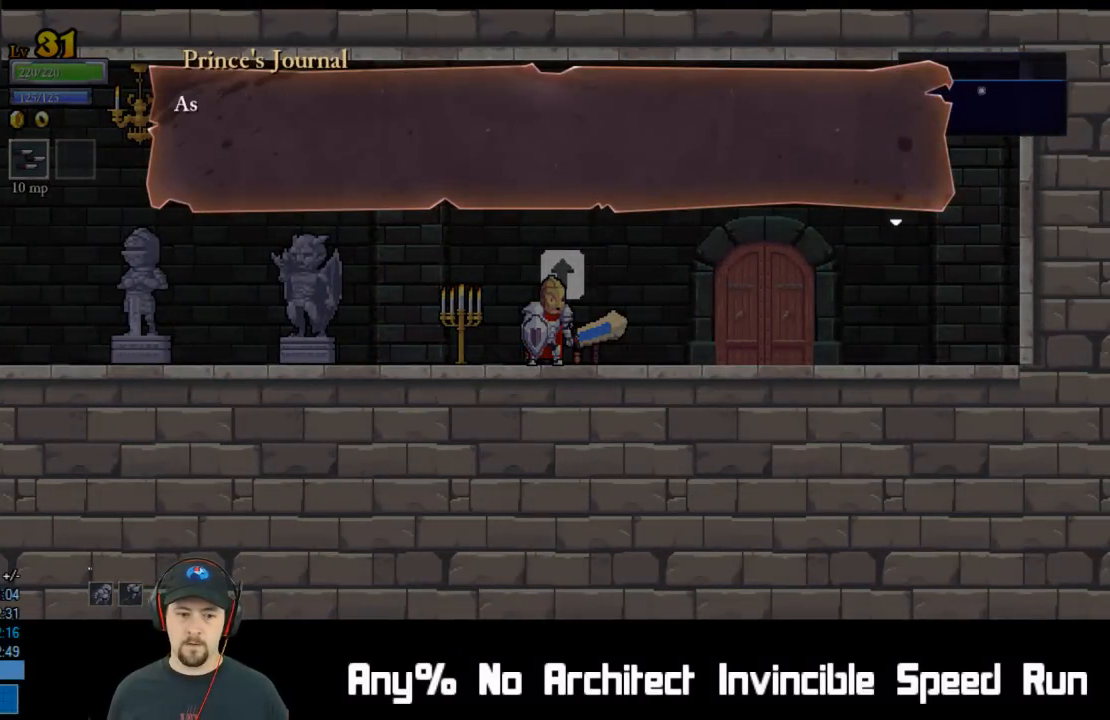
Gameplay with a controller (Xbox layout); each line is a JSON object with the inputs held at the frame after it. "events" lists button and stick changes between this image and that frame as [ms after this image, input, new state], when the widget could be followed in between. Not read: L1 L3 R1 R3 right_stick.
{"buttons": ["DPAD_RIGHT"], "left_stick": "center", "events": [[33, "A", "down"], [83, "A", "up"], [150, "A", "down"], [200, "A", "up"], [283, "A", "down"], [317, "A", "up"], [383, "A", "down"], [450, "A", "up"]]}
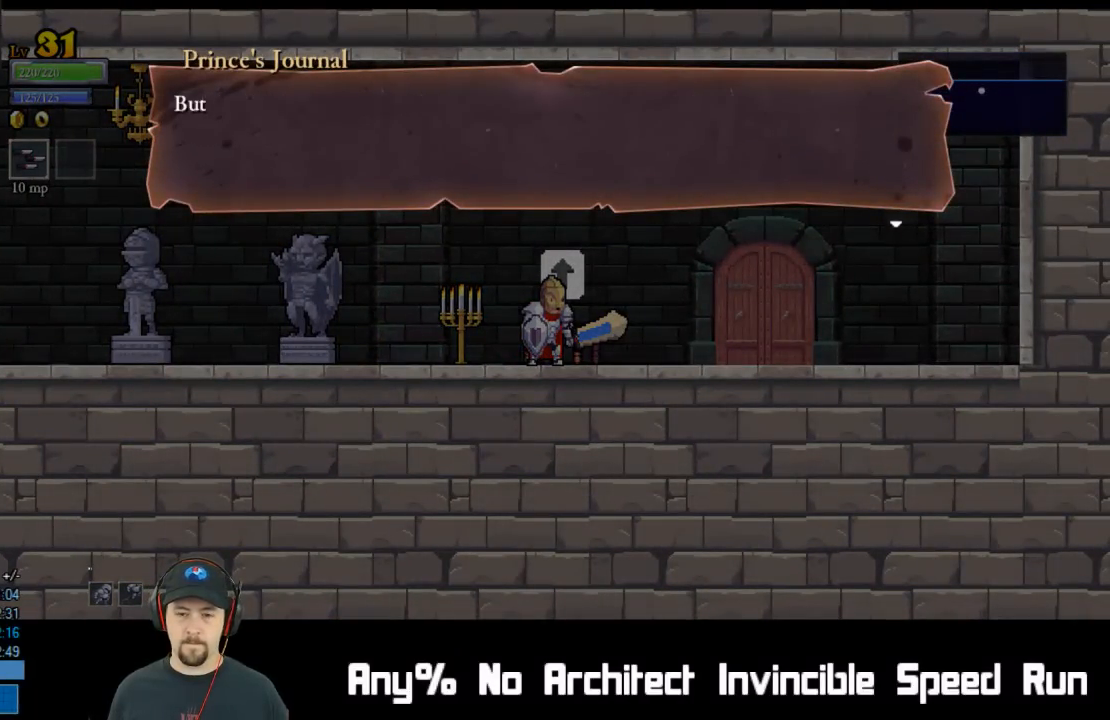
{"buttons": ["DPAD_RIGHT"], "left_stick": "center", "events": [[17, "A", "down"], [67, "A", "up"], [150, "A", "down"], [217, "A", "up"], [283, "A", "down"], [333, "A", "up"], [417, "A", "down"], [467, "A", "up"]]}
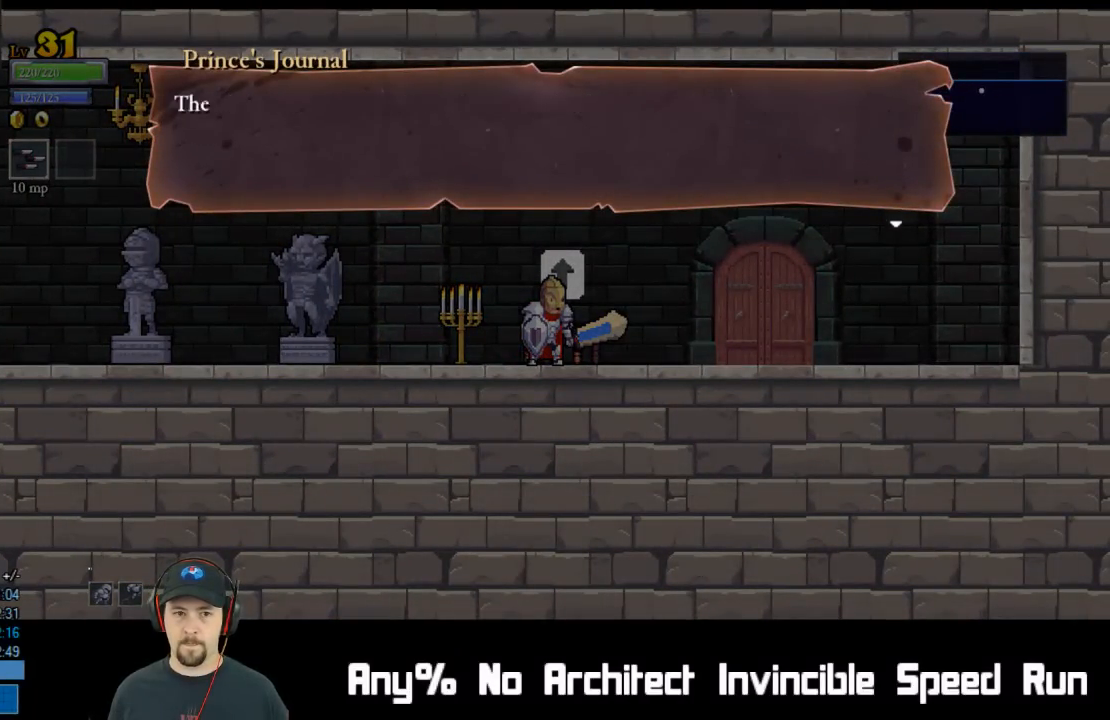
{"buttons": ["DPAD_RIGHT"], "left_stick": "center", "events": [[33, "A", "down"], [100, "A", "up"], [167, "A", "down"], [217, "A", "up"], [300, "A", "down"], [367, "A", "up"], [433, "A", "down"], [500, "A", "up"]]}
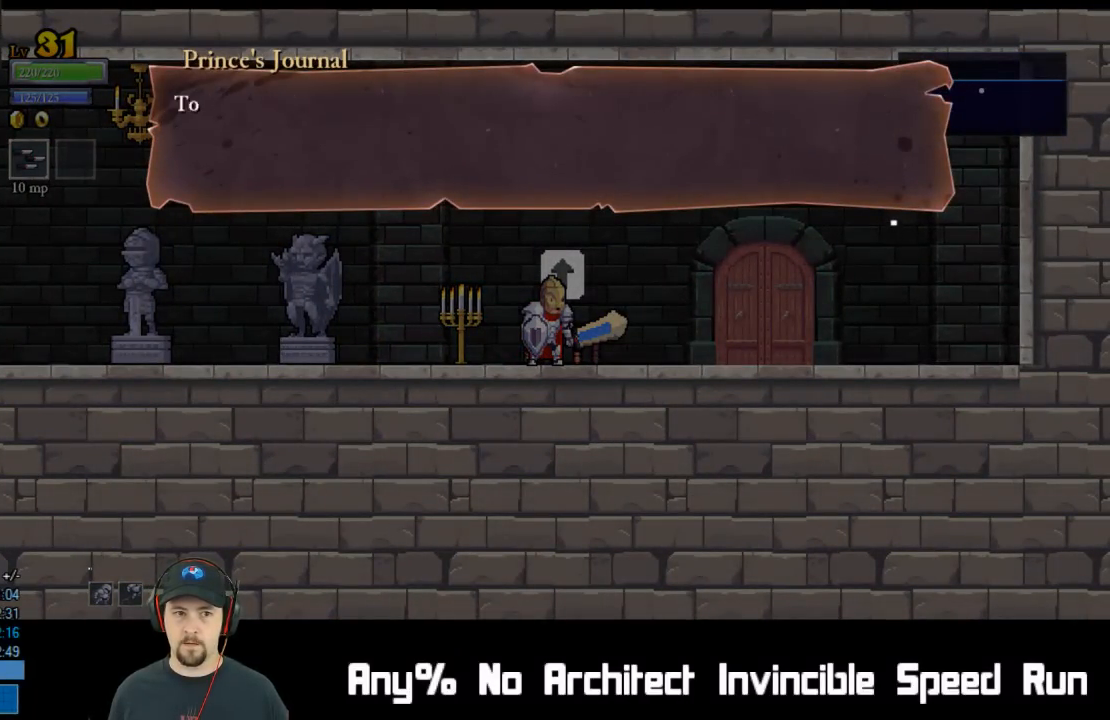
{"buttons": ["A", "DPAD_RIGHT"], "left_stick": "center", "events": [[67, "A", "down"], [133, "A", "up"], [200, "A", "down"], [267, "A", "up"], [333, "A", "down"], [400, "A", "up"], [450, "A", "down"]]}
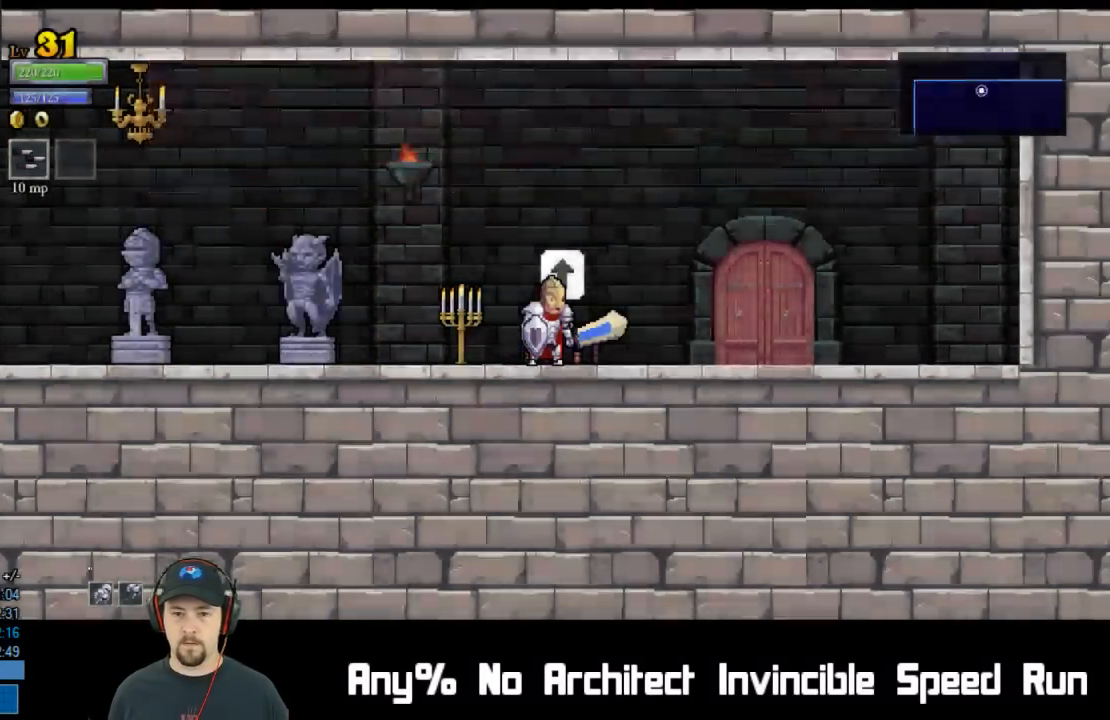
{"buttons": ["A", "DPAD_RIGHT"], "left_stick": "center", "events": [[33, "A", "up"], [83, "A", "down"], [150, "A", "up"], [433, "A", "down"]]}
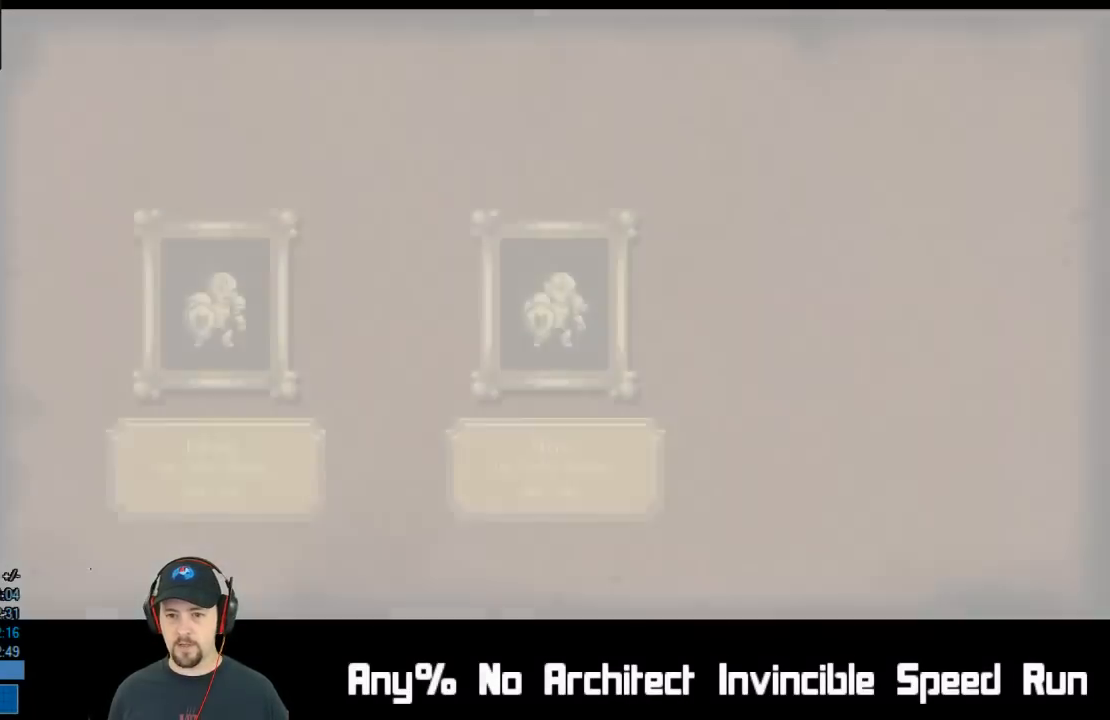
{"buttons": ["A"], "left_stick": "center", "events": [[17, "A", "up"], [83, "A", "down"], [133, "A", "up"], [200, "A", "down"], [250, "A", "up"], [283, "DPAD_RIGHT", "up"], [317, "A", "down"], [400, "A", "up"], [433, "A", "down"]]}
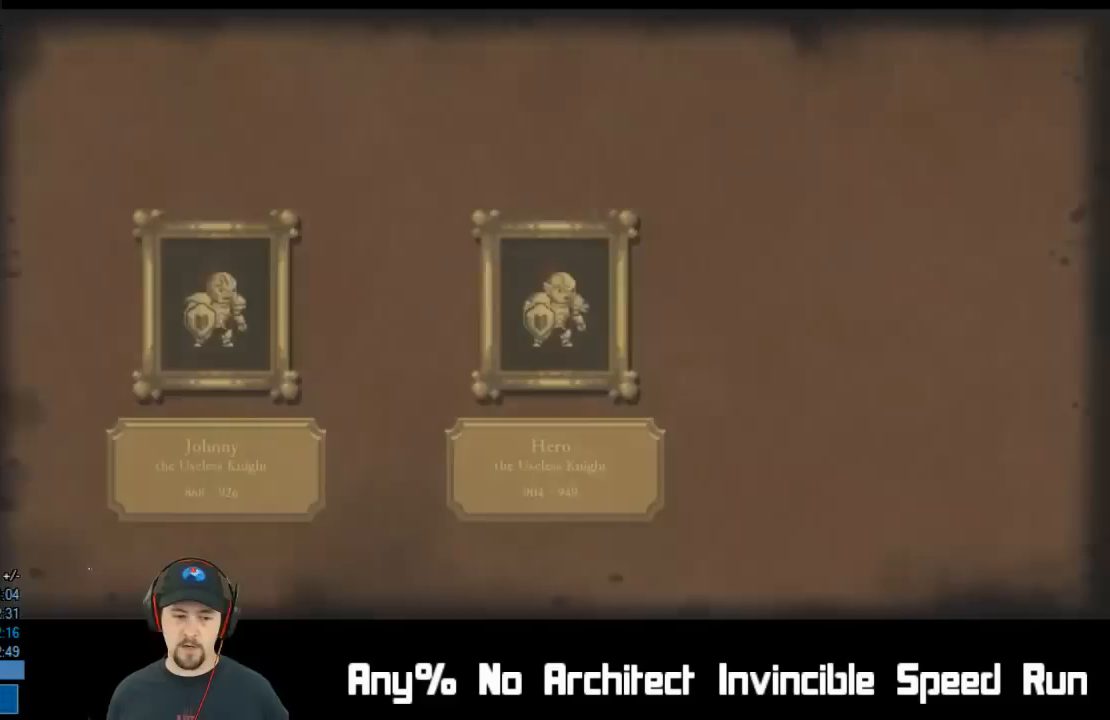
{"buttons": [], "left_stick": "center", "events": [[167, "A", "up"], [200, "A", "down"], [300, "A", "up"], [350, "A", "down"], [433, "A", "up"]]}
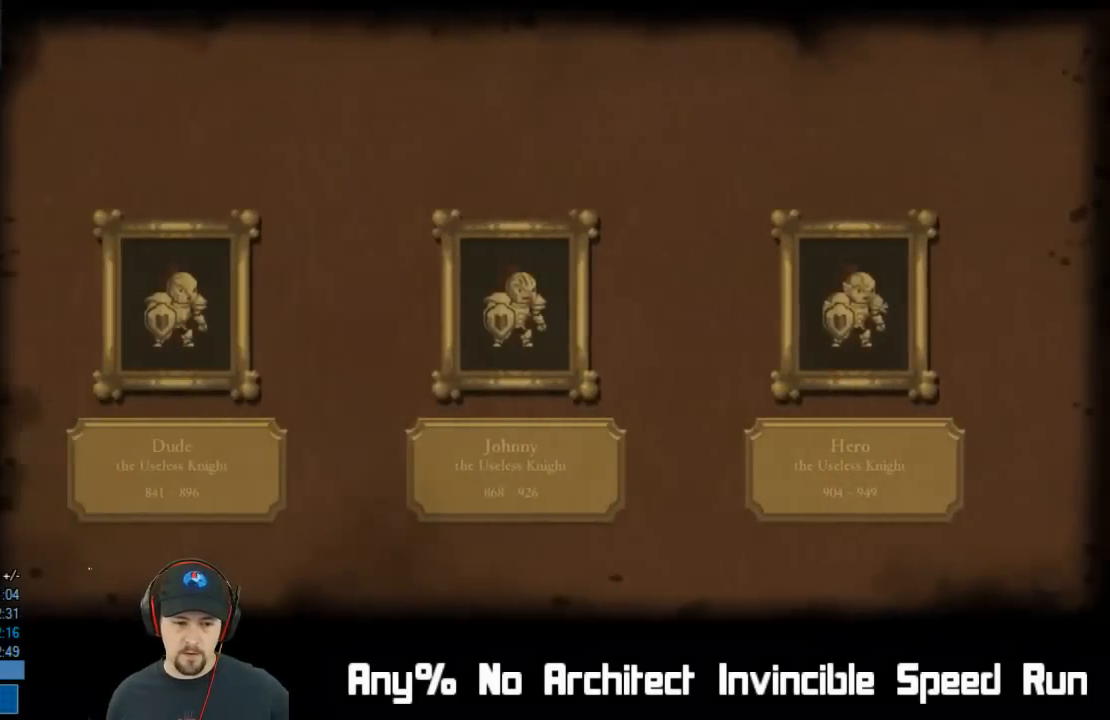
{"buttons": [], "left_stick": "center", "events": [[17, "A", "down"], [83, "A", "up"], [133, "A", "down"], [233, "A", "up"], [283, "A", "down"], [367, "A", "up"], [417, "A", "down"], [500, "A", "up"]]}
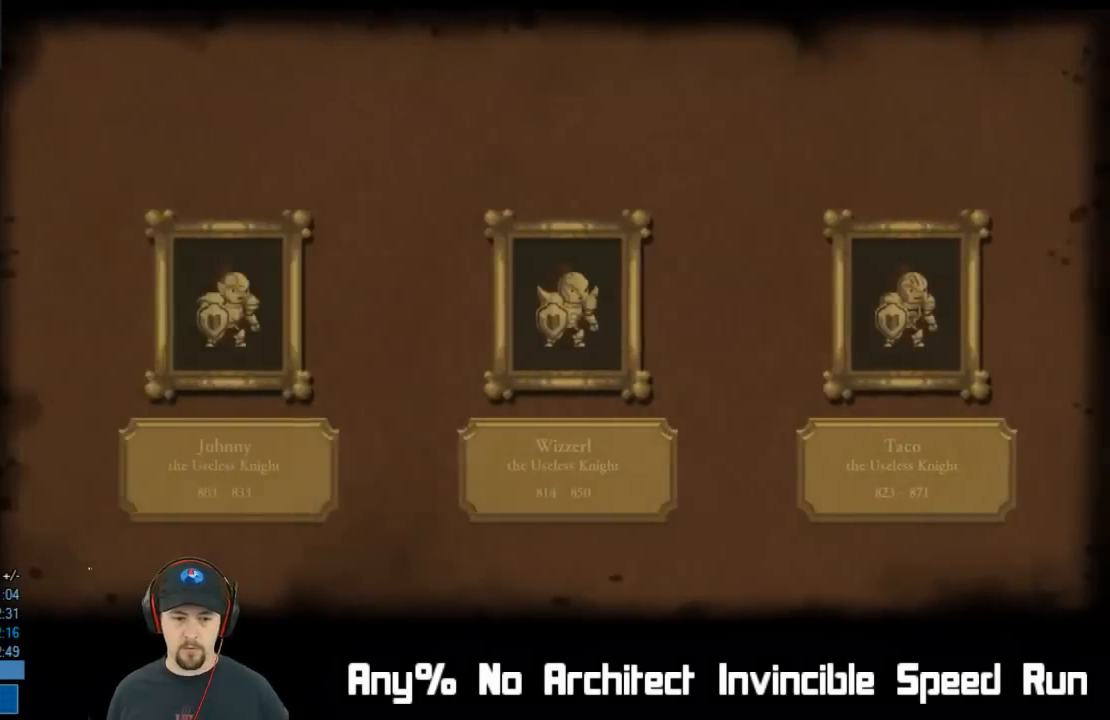
{"buttons": ["A", "DPAD_RIGHT"], "left_stick": "center", "events": [[150, "A", "down"], [217, "A", "up"], [233, "DPAD_RIGHT", "down"], [317, "A", "down"], [400, "A", "up"], [467, "A", "down"]]}
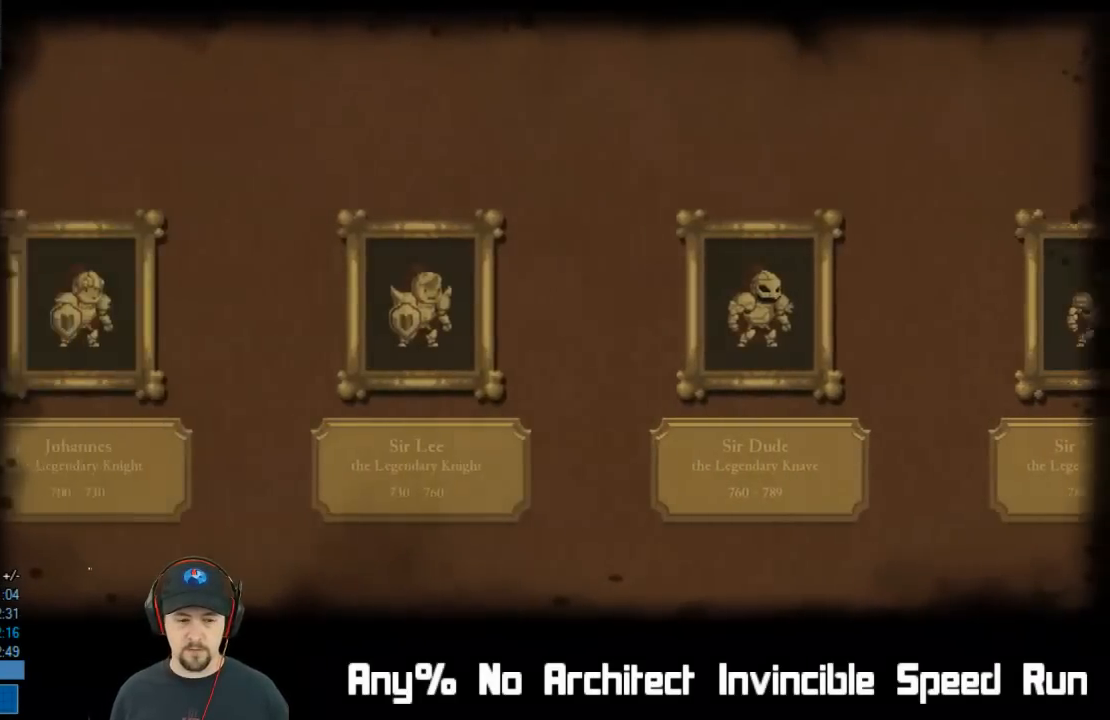
{"buttons": ["A", "DPAD_RIGHT"], "left_stick": "center", "events": [[33, "A", "up"], [100, "A", "down"], [150, "A", "up"], [233, "A", "down"], [300, "A", "up"], [367, "A", "down"], [417, "A", "up"], [483, "A", "down"]]}
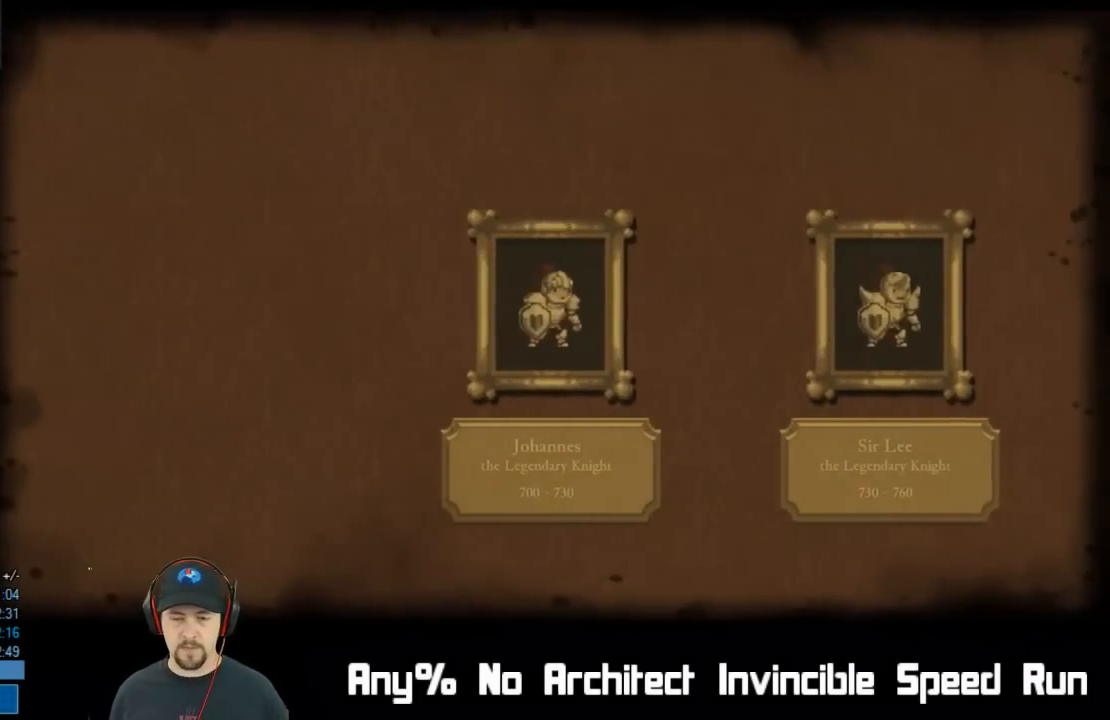
{"buttons": ["DPAD_RIGHT"], "left_stick": "center", "events": [[50, "A", "up"], [117, "A", "down"], [183, "A", "up"], [250, "A", "down"], [317, "A", "up"], [383, "A", "down"], [433, "A", "up"]]}
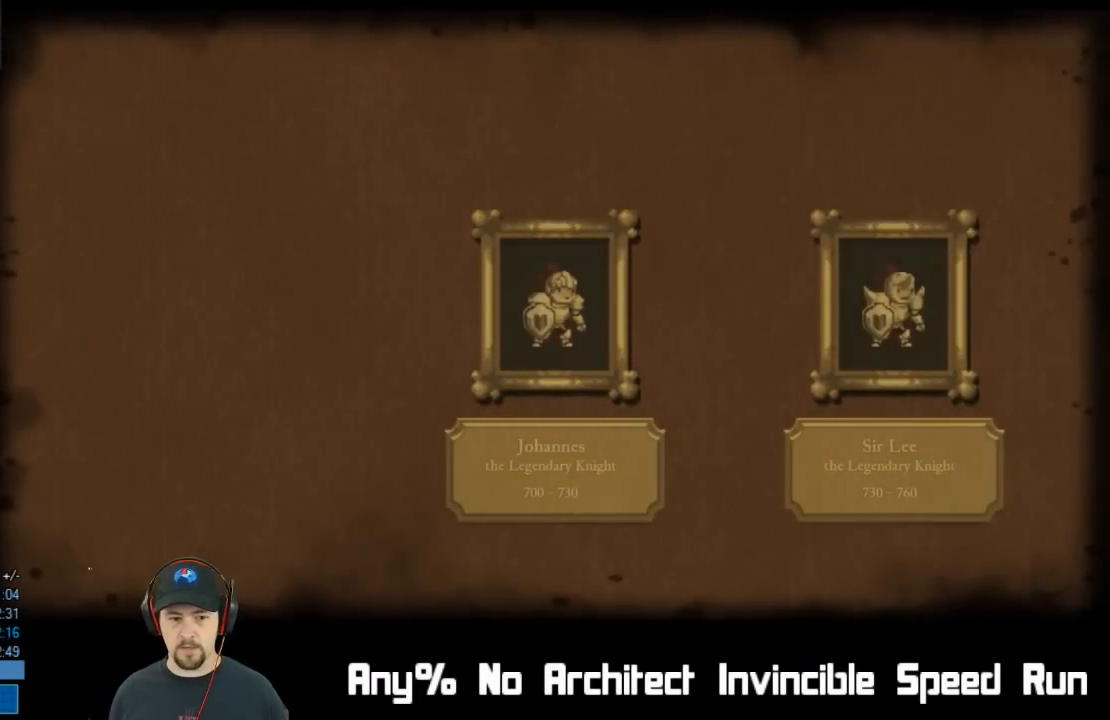
{"buttons": ["DPAD_RIGHT"], "left_stick": "center", "events": [[17, "A", "down"], [83, "A", "up"], [150, "A", "down"], [217, "A", "up"], [283, "A", "down"], [333, "A", "up"], [400, "A", "down"], [450, "A", "up"]]}
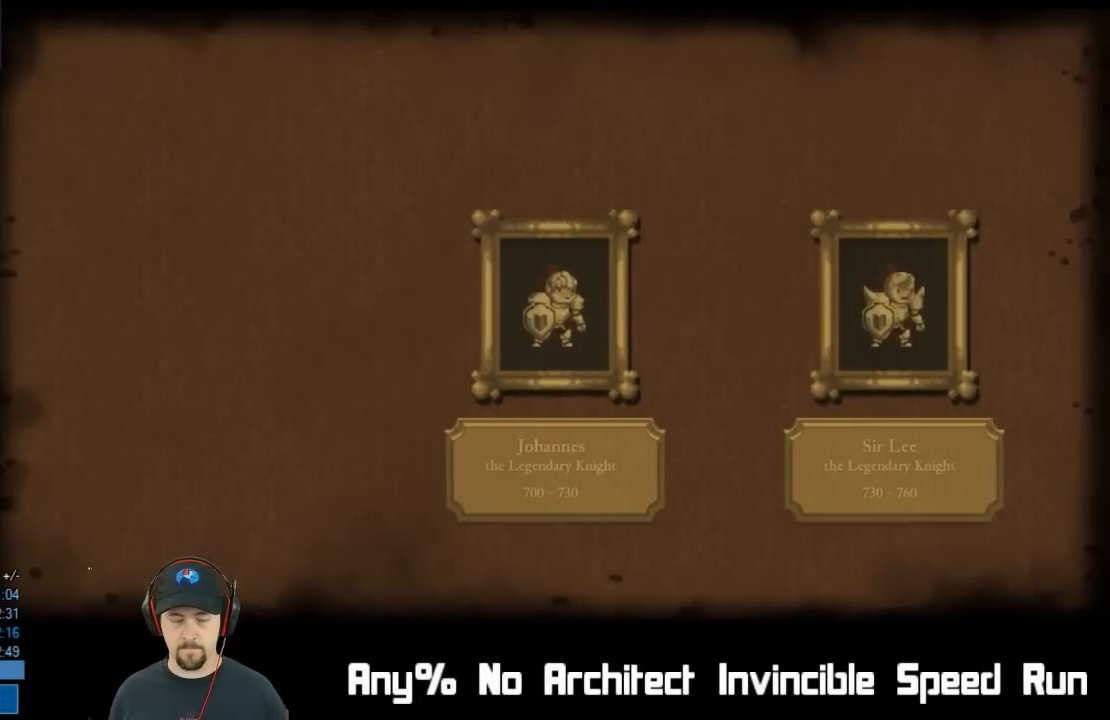
{"buttons": ["DPAD_RIGHT"], "left_stick": "center", "events": [[33, "A", "down"], [83, "A", "up"], [150, "A", "down"], [200, "A", "up"], [283, "A", "down"], [350, "A", "up"], [417, "A", "down"], [483, "A", "up"]]}
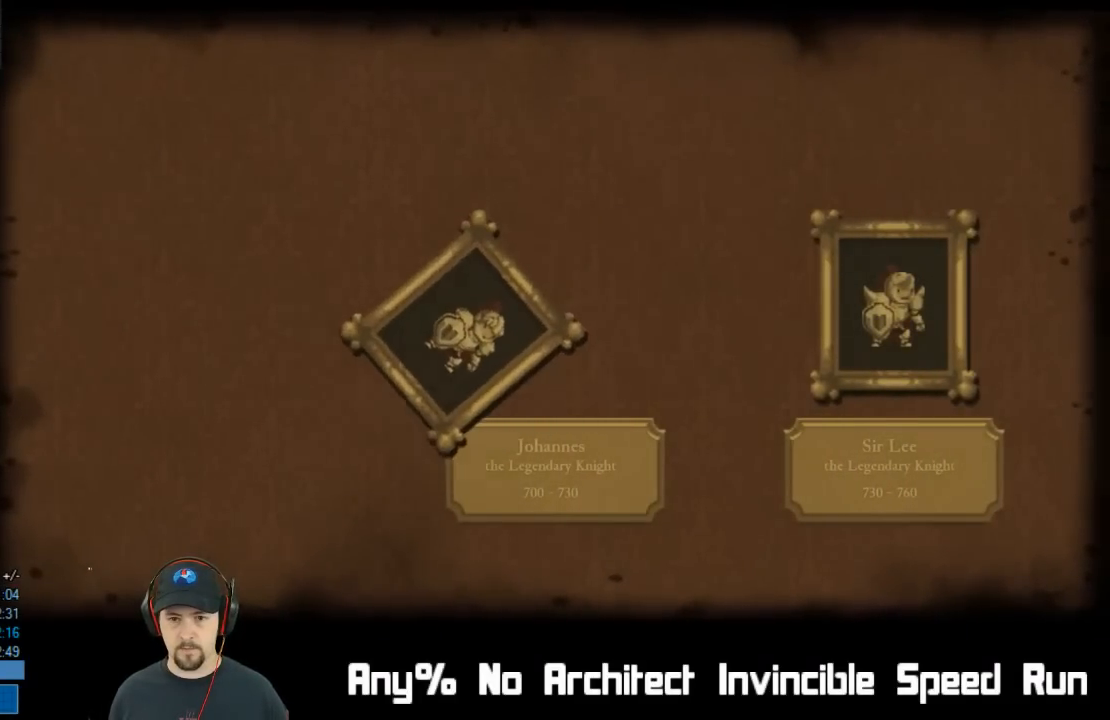
{"buttons": ["DPAD_RIGHT"], "left_stick": "center", "events": [[50, "A", "down"], [117, "A", "up"], [183, "A", "down"], [250, "A", "up"], [333, "A", "down"], [367, "A", "up"], [450, "A", "down"], [500, "A", "up"]]}
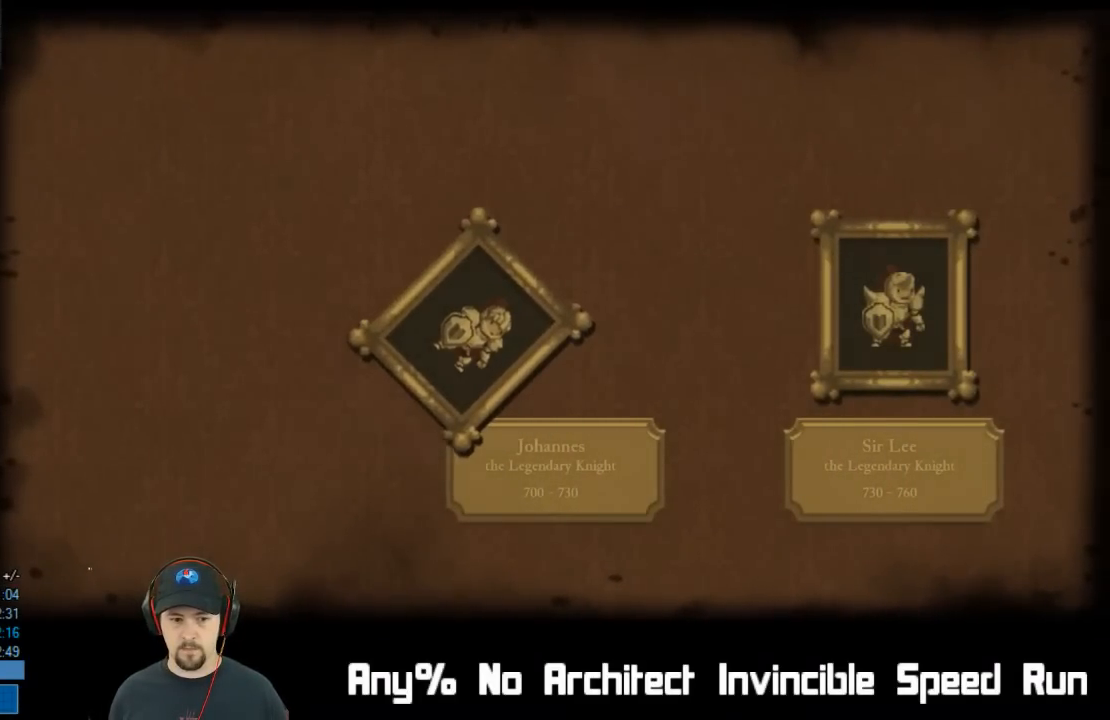
{"buttons": ["A", "DPAD_RIGHT"], "left_stick": "center", "events": [[83, "A", "down"], [150, "A", "up"], [233, "A", "down"], [283, "A", "up"], [350, "A", "down"], [417, "A", "up"], [483, "A", "down"]]}
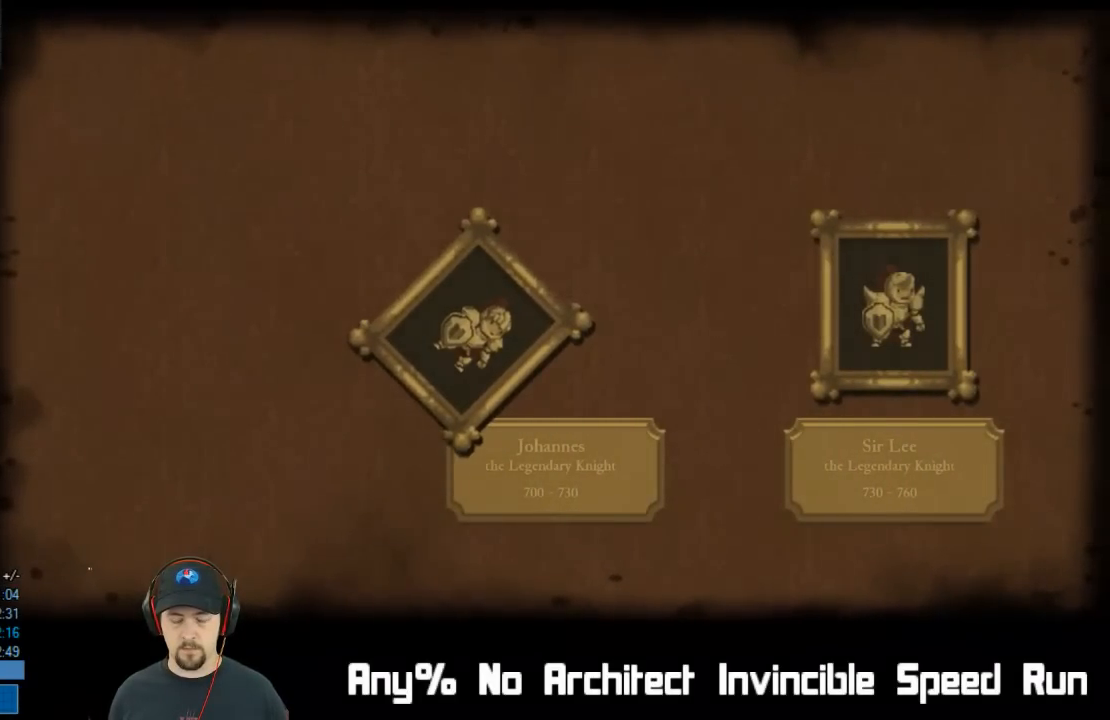
{"buttons": ["DPAD_RIGHT"], "left_stick": "center", "events": [[33, "A", "up"], [100, "A", "down"], [183, "A", "up"], [250, "A", "down"], [317, "A", "up"], [383, "A", "down"], [450, "A", "up"]]}
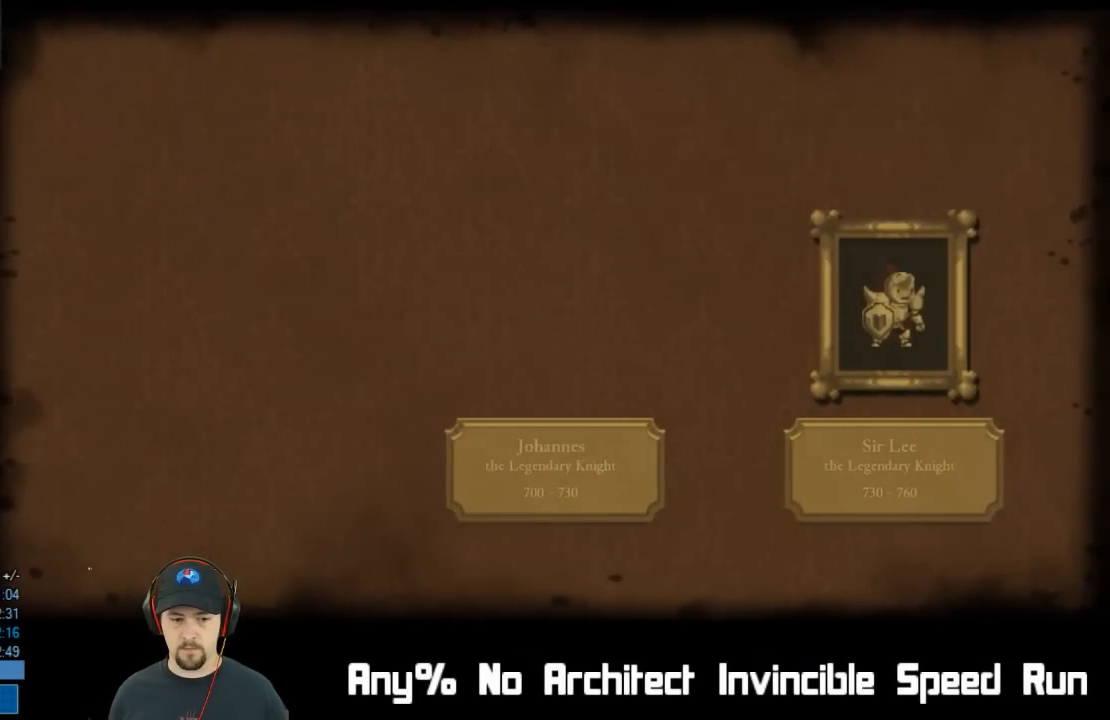
{"buttons": ["DPAD_RIGHT"], "left_stick": "center", "events": [[17, "A", "down"], [67, "A", "up"], [133, "A", "down"], [200, "A", "up"], [283, "A", "down"], [333, "A", "up"], [400, "A", "down"], [467, "A", "up"]]}
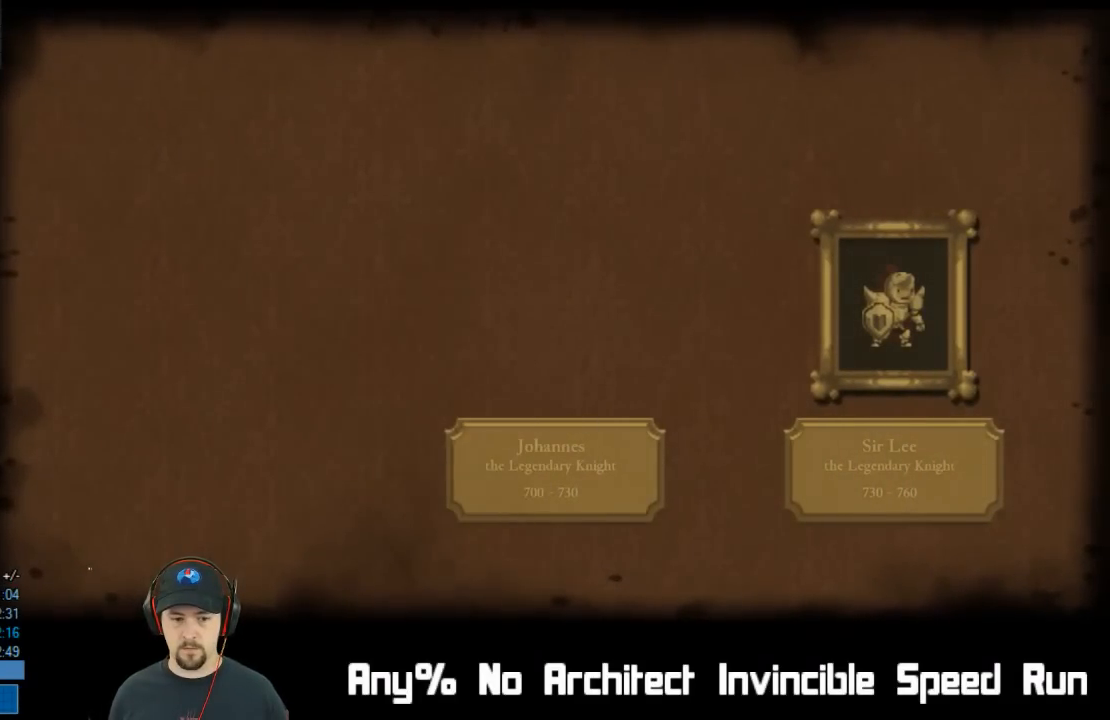
{"buttons": ["DPAD_RIGHT"], "left_stick": "center", "events": [[33, "A", "down"], [83, "A", "up"], [133, "A", "down"], [183, "A", "up"]]}
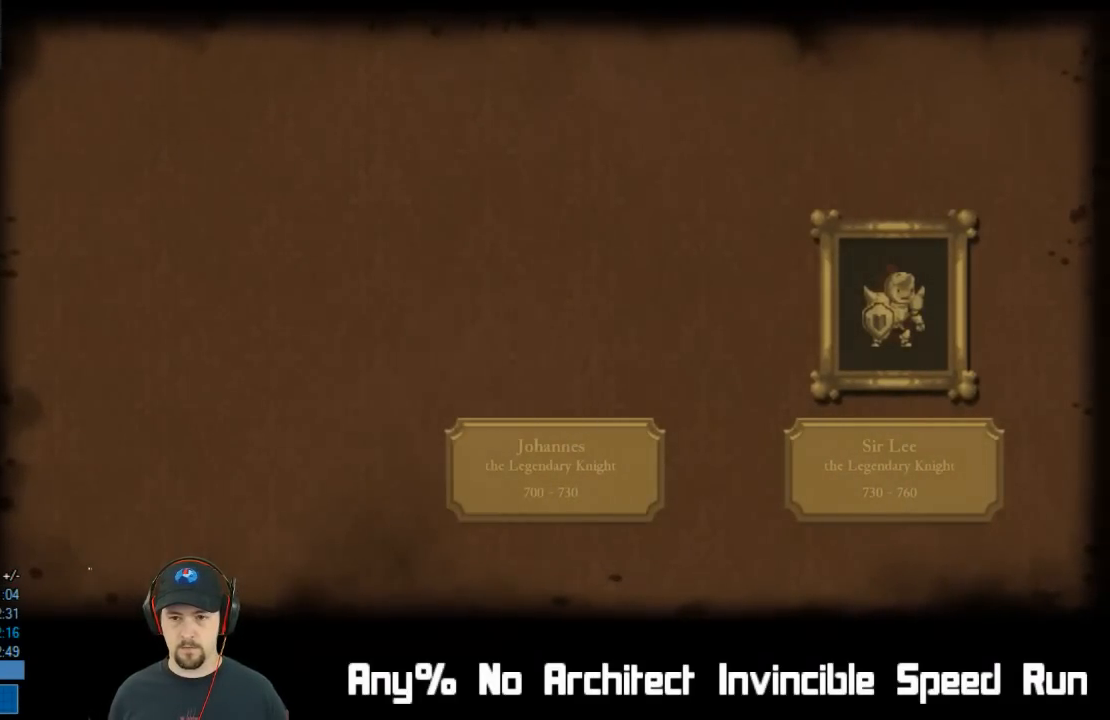
{"buttons": ["DPAD_RIGHT"], "left_stick": "center", "events": [[150, "A", "down"], [233, "A", "up"]]}
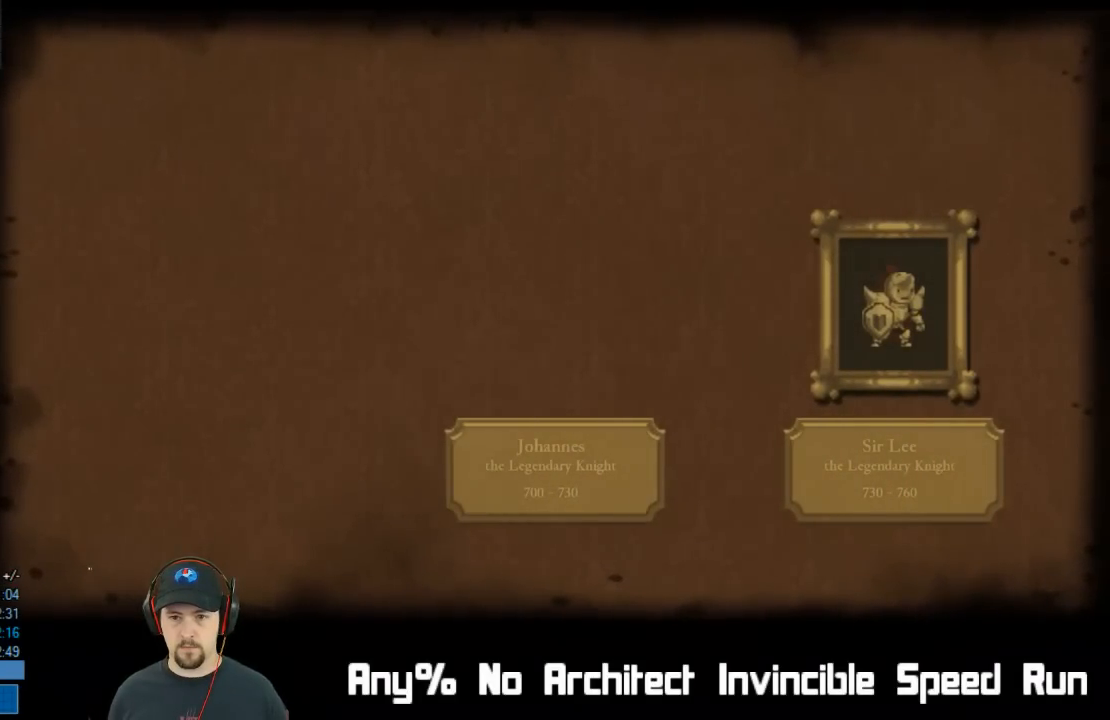
{"buttons": ["DPAD_RIGHT"], "left_stick": "center", "events": [[267, "A", "down"], [350, "A", "up"]]}
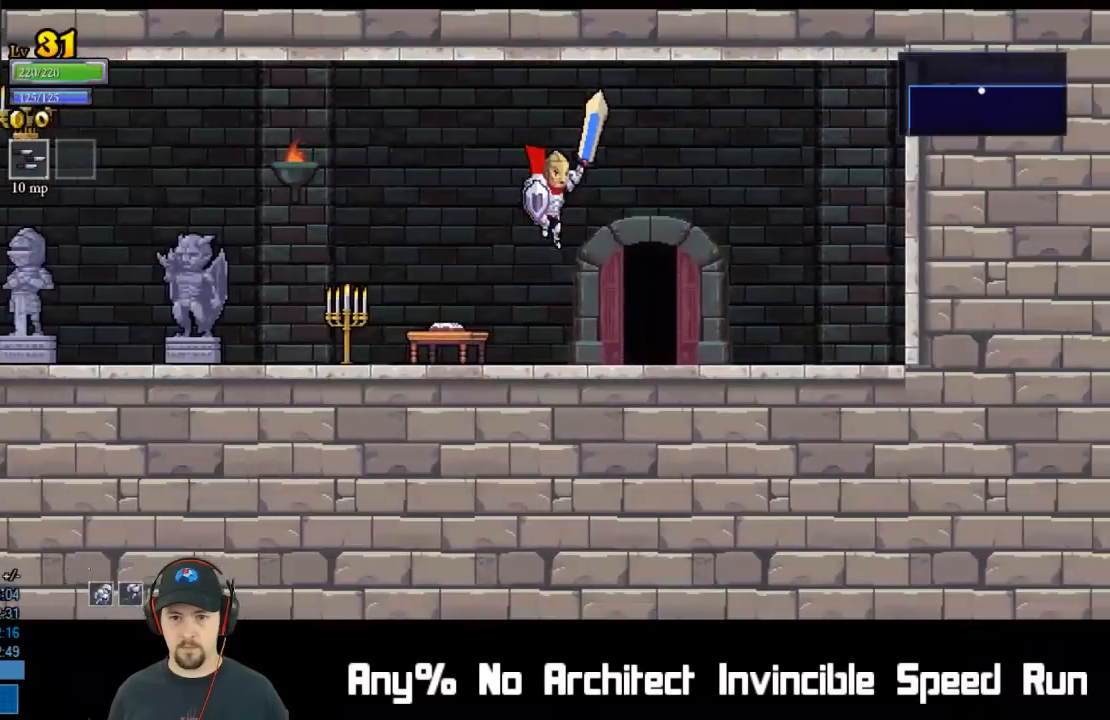
{"buttons": [], "left_stick": "center", "events": [[233, "DPAD_RIGHT", "up"]]}
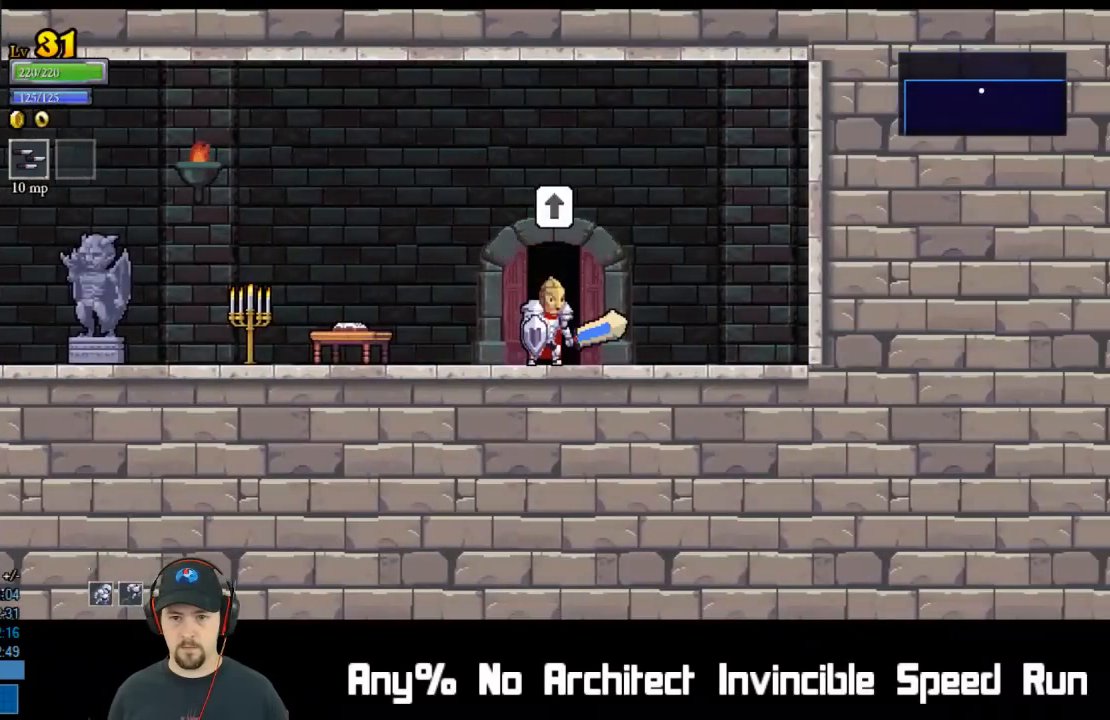
{"buttons": [], "left_stick": "center", "events": [[167, "R2", "down"], [167, "SELECT", "down"], [333, "SELECT", "up"], [400, "R2", "up"]]}
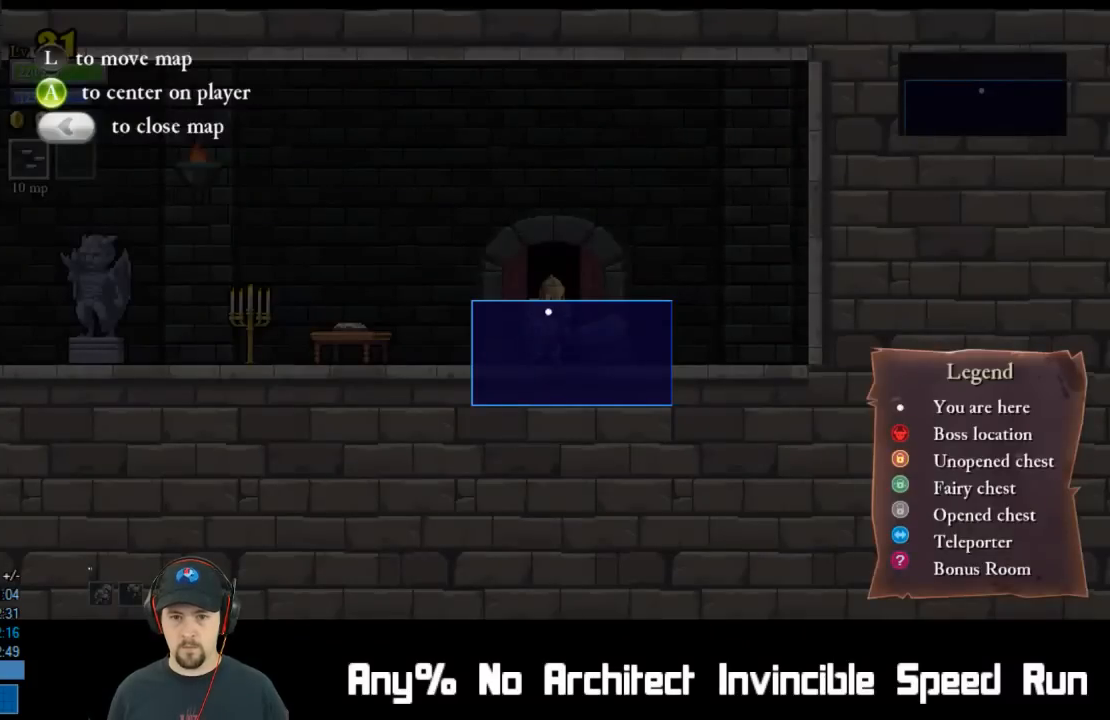
{"buttons": ["R2", "SELECT"], "left_stick": "center", "events": [[117, "B", "down"], [217, "B", "up"], [500, "R2", "down"], [500, "SELECT", "down"]]}
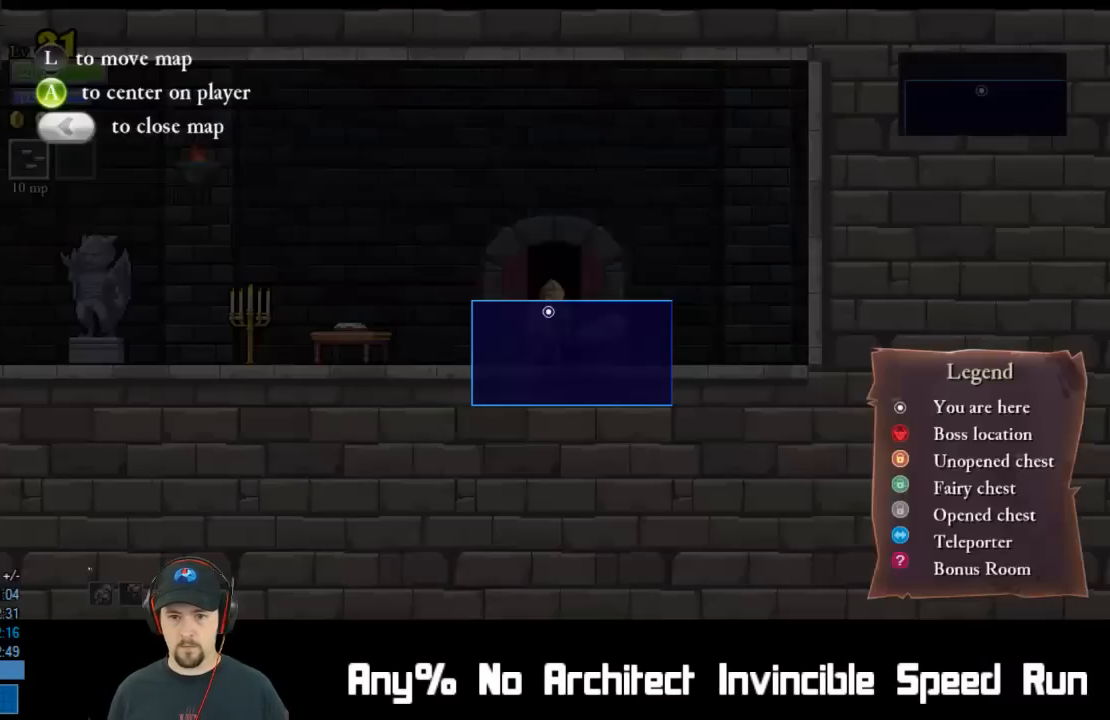
{"buttons": [], "left_stick": "center", "events": [[200, "SELECT", "up"], [267, "R2", "up"], [350, "B", "down"], [433, "B", "up"]]}
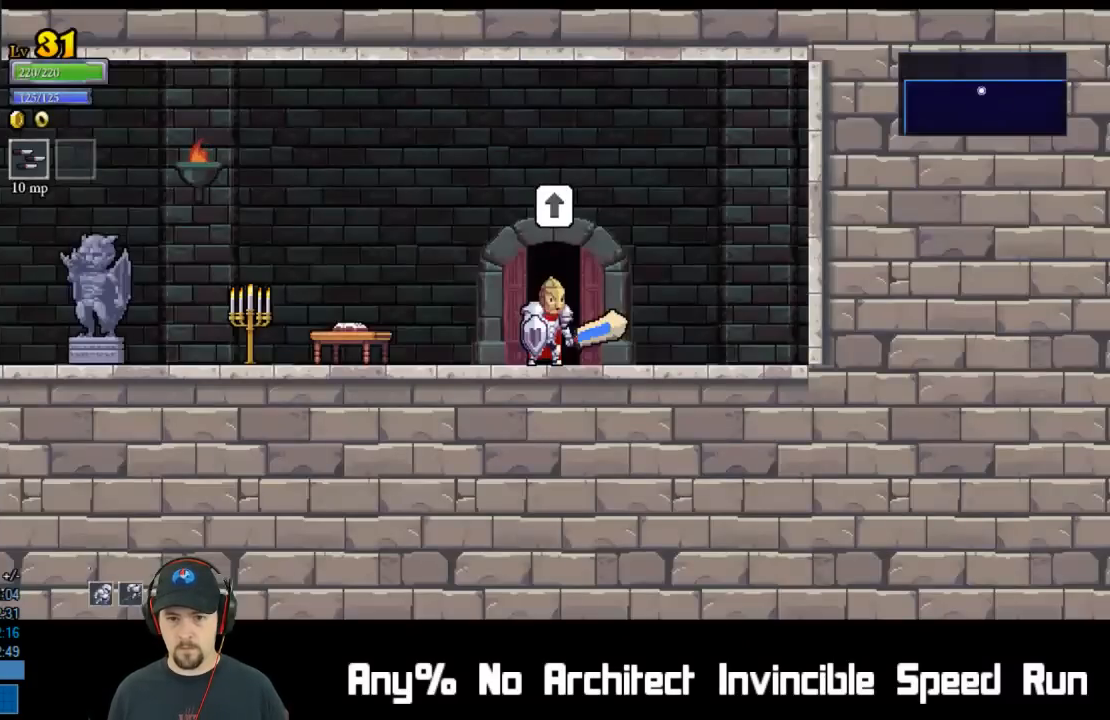
{"buttons": [], "left_stick": "center", "events": [[233, "R2", "down"], [233, "SELECT", "down"], [417, "SELECT", "up"], [483, "R2", "up"]]}
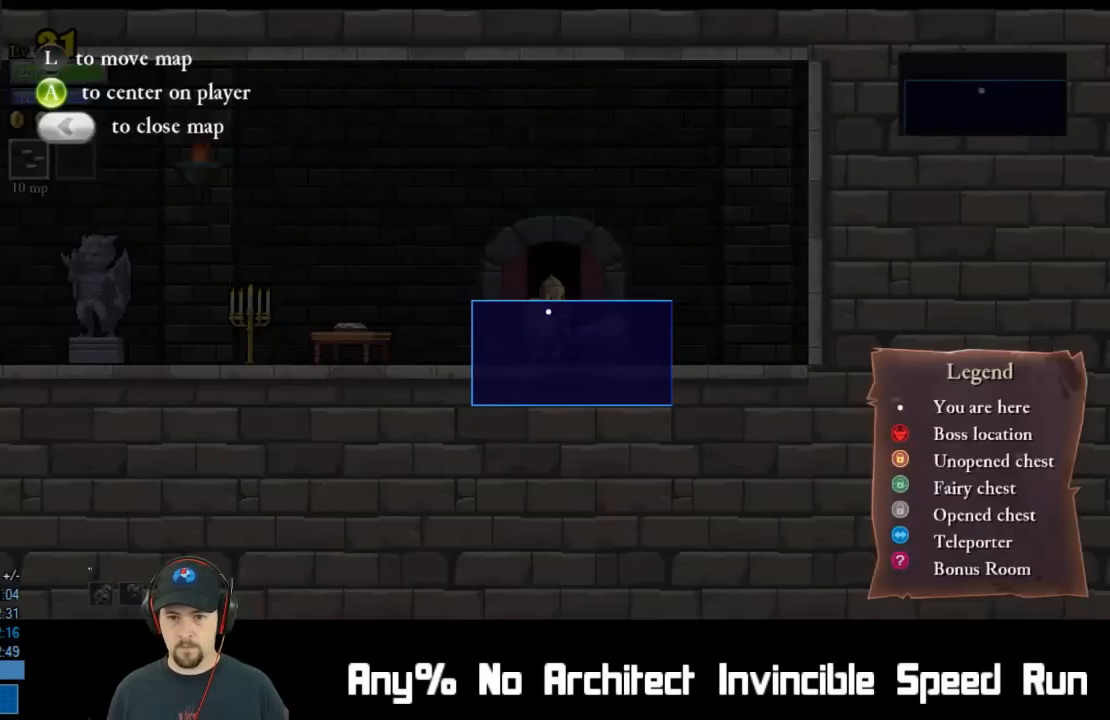
{"buttons": [], "left_stick": "center", "events": [[83, "B", "down"], [167, "B", "up"]]}
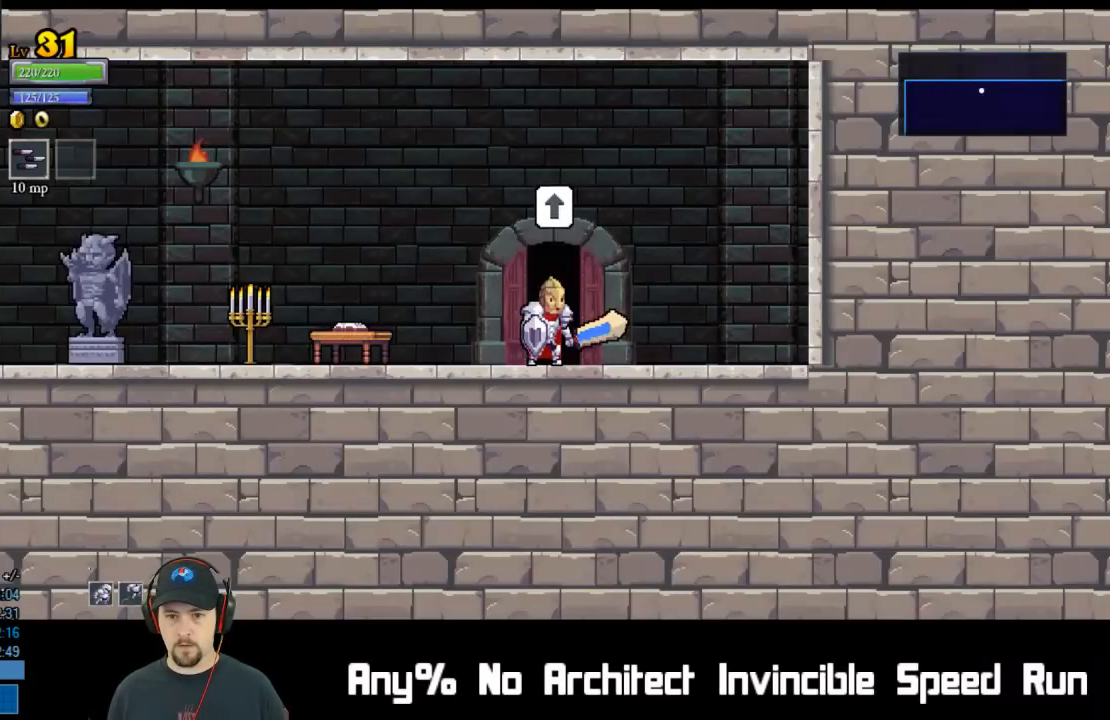
{"buttons": [], "left_stick": "center", "events": [[233, "SELECT", "down"], [250, "R2", "down"], [417, "SELECT", "up"], [467, "R2", "up"]]}
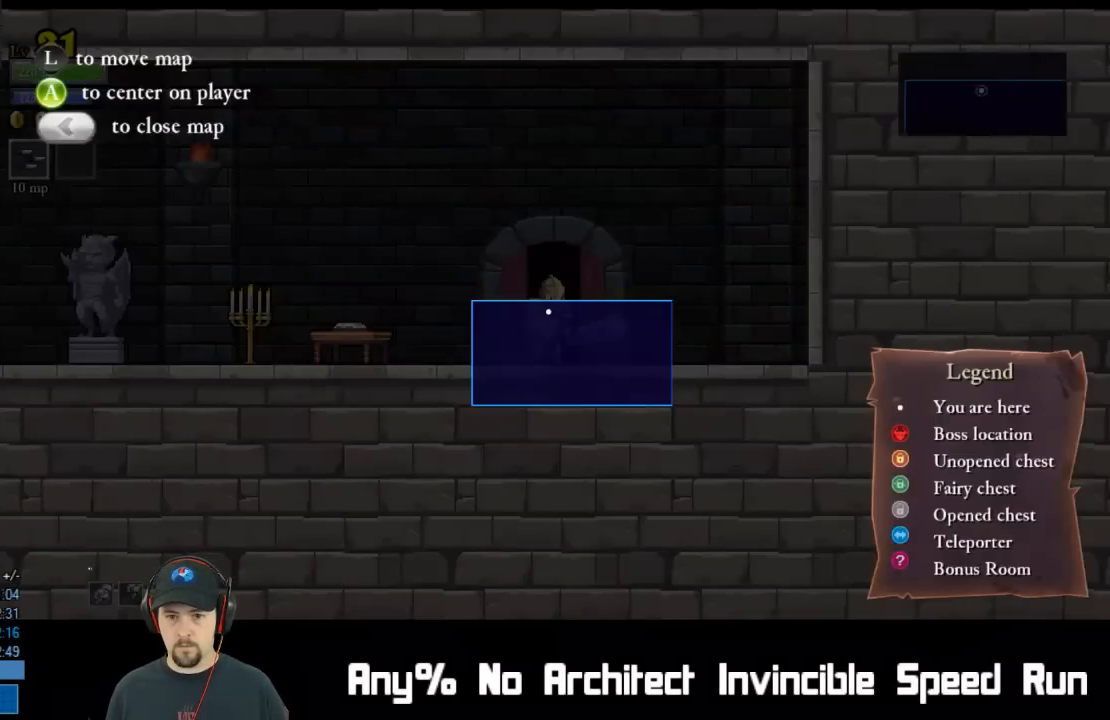
{"buttons": ["R2", "SELECT"], "left_stick": "center", "events": [[117, "B", "down"], [183, "B", "up"], [483, "R2", "down"], [483, "SELECT", "down"]]}
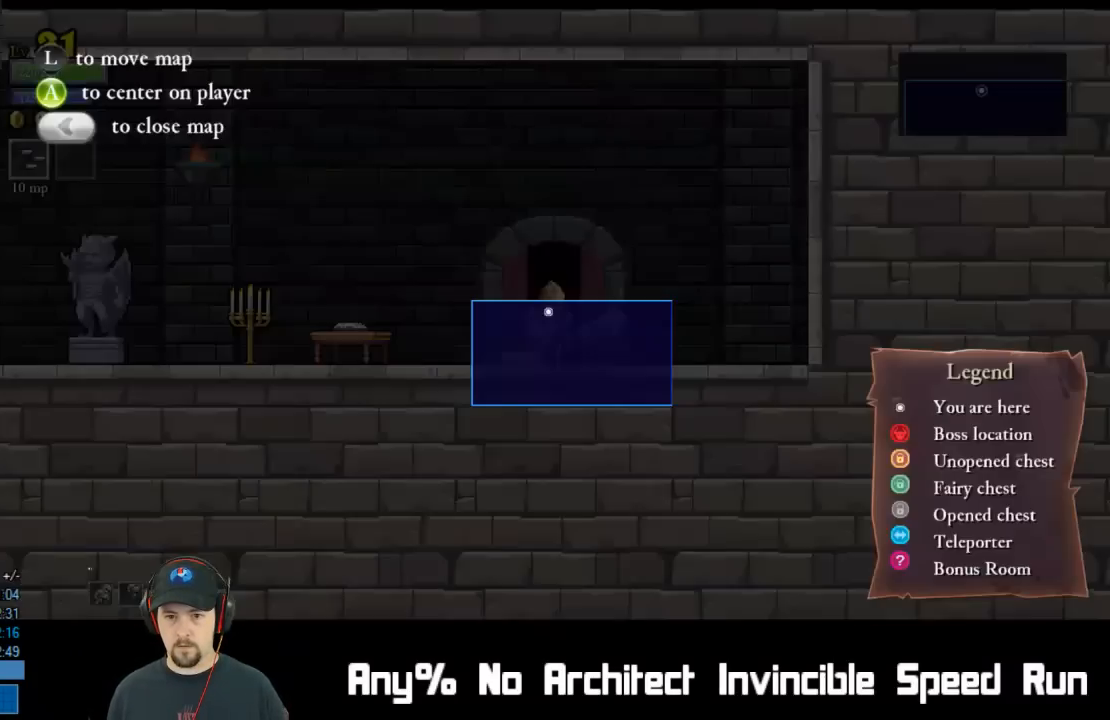
{"buttons": [], "left_stick": "center", "events": [[167, "SELECT", "up"], [217, "R2", "up"]]}
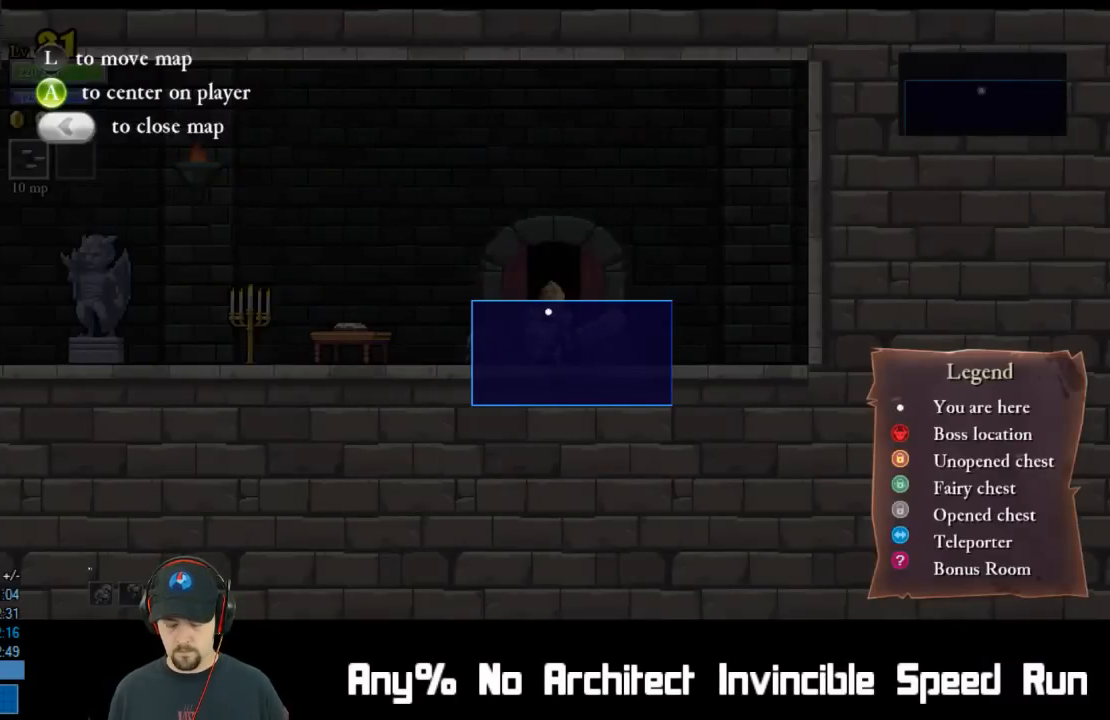
{"buttons": ["DPAD_RIGHT"], "left_stick": "center", "events": [[283, "SELECT", "down"], [317, "DPAD_UP", "down"], [367, "SELECT", "up"], [400, "DPAD_UP", "up"], [500, "DPAD_RIGHT", "down"]]}